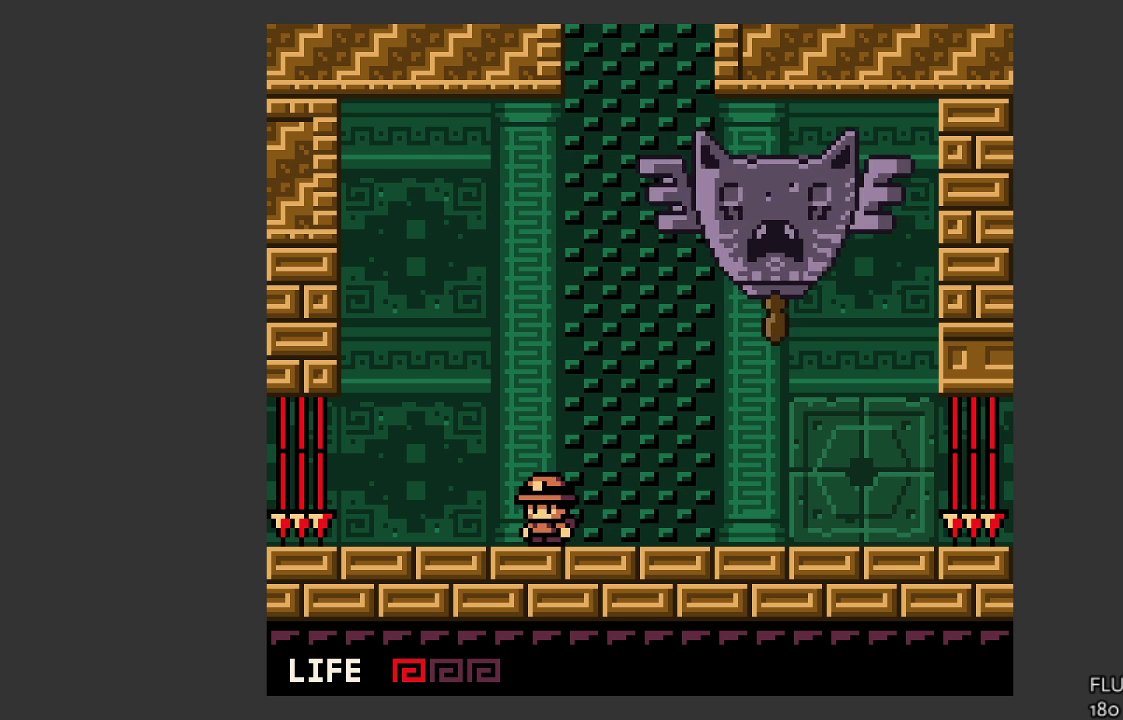
Gameplay with a controller (PlayStation layout); each line is a JSON object with the inputs held at the frame after it. "events" lists button and stick changes between this image and that frame as [ms after this image, input, new state], when the widget could be followed in between. Not read: right_stick.
{"buttons": [], "left_stick": "center", "events": [[467, "left_stick", "center"]]}
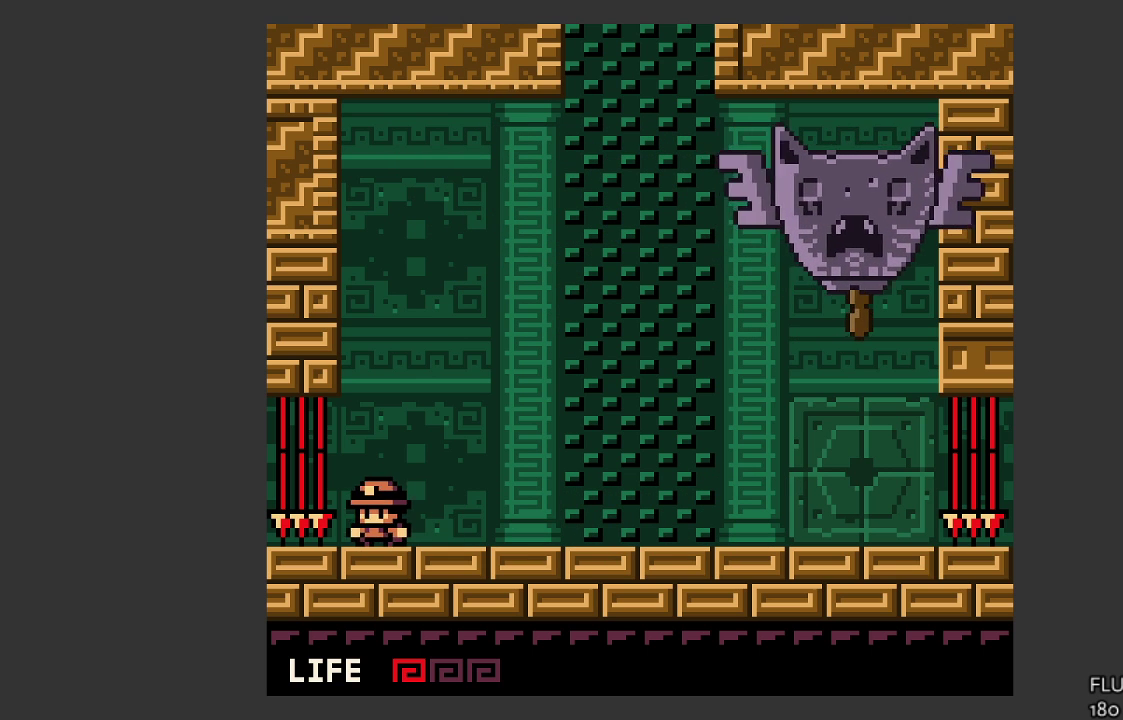
{"buttons": [], "left_stick": "center", "events": [[233, "left_stick", "right"], [467, "left_stick", "center"]]}
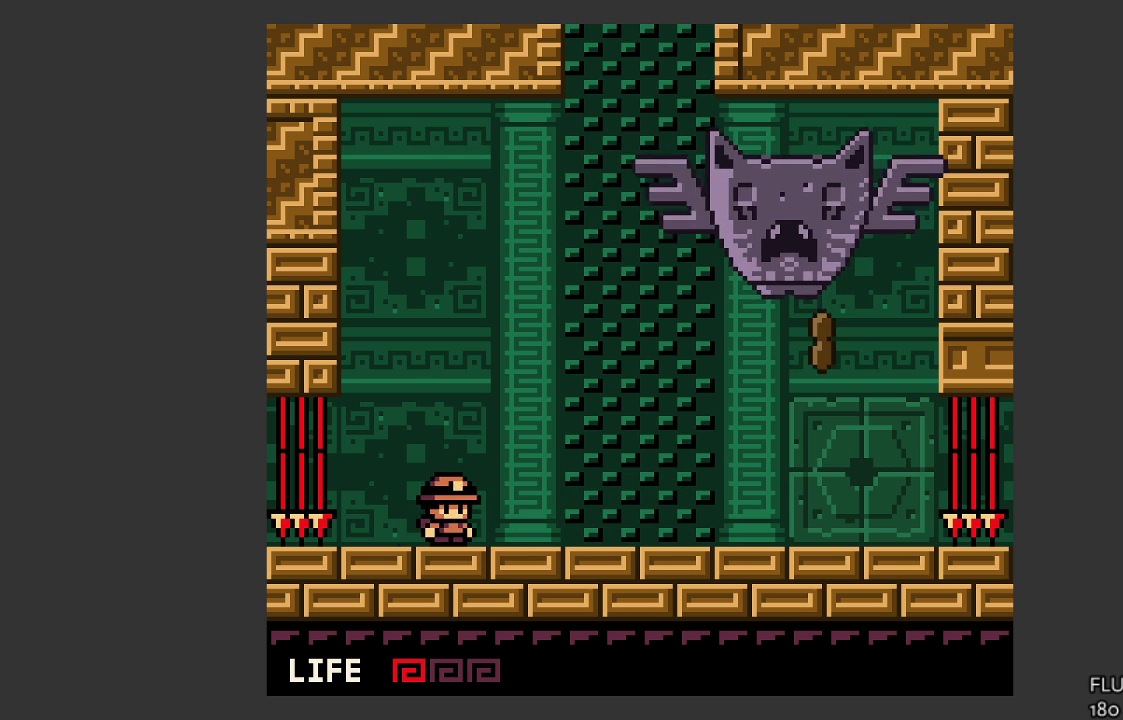
{"buttons": [], "left_stick": "right", "events": [[167, "left_stick", "right"]]}
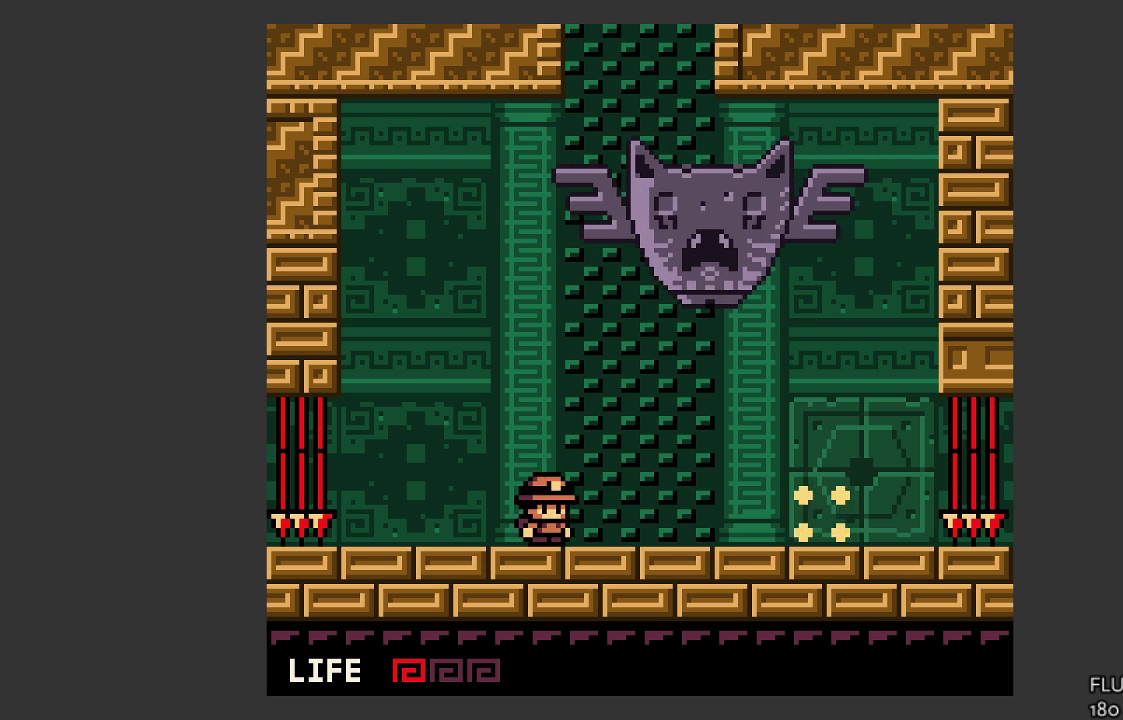
{"buttons": [], "left_stick": "right", "events": []}
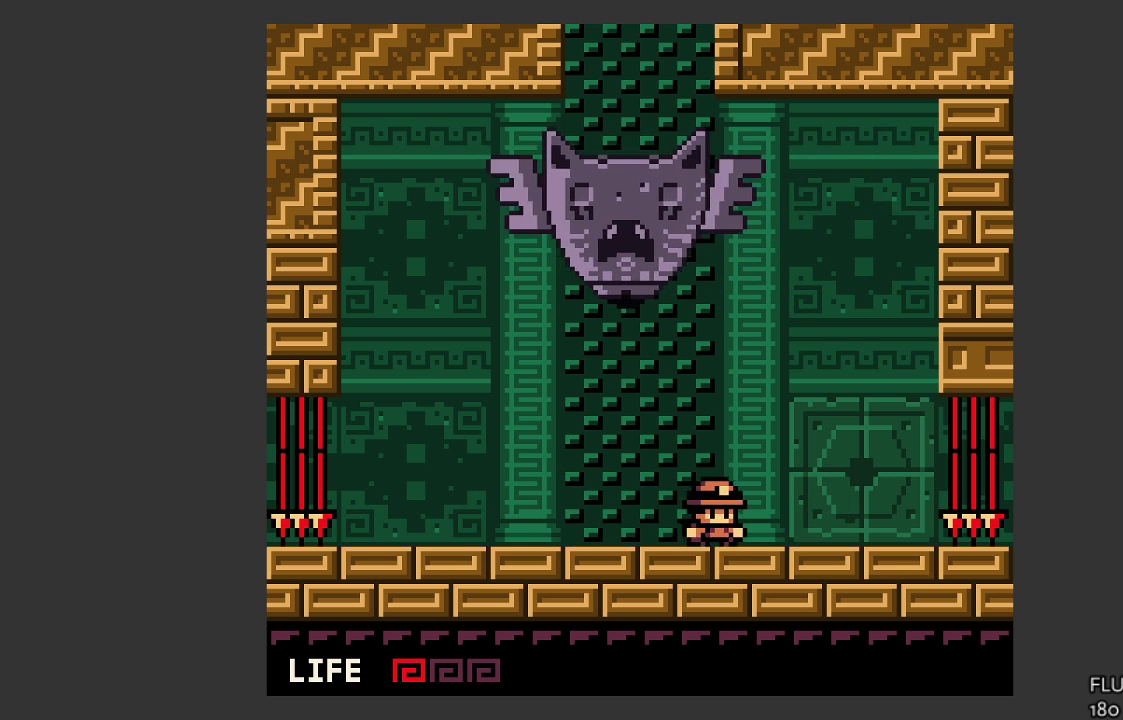
{"buttons": [], "left_stick": "left", "events": [[333, "left_stick", "center"], [467, "left_stick", "left"]]}
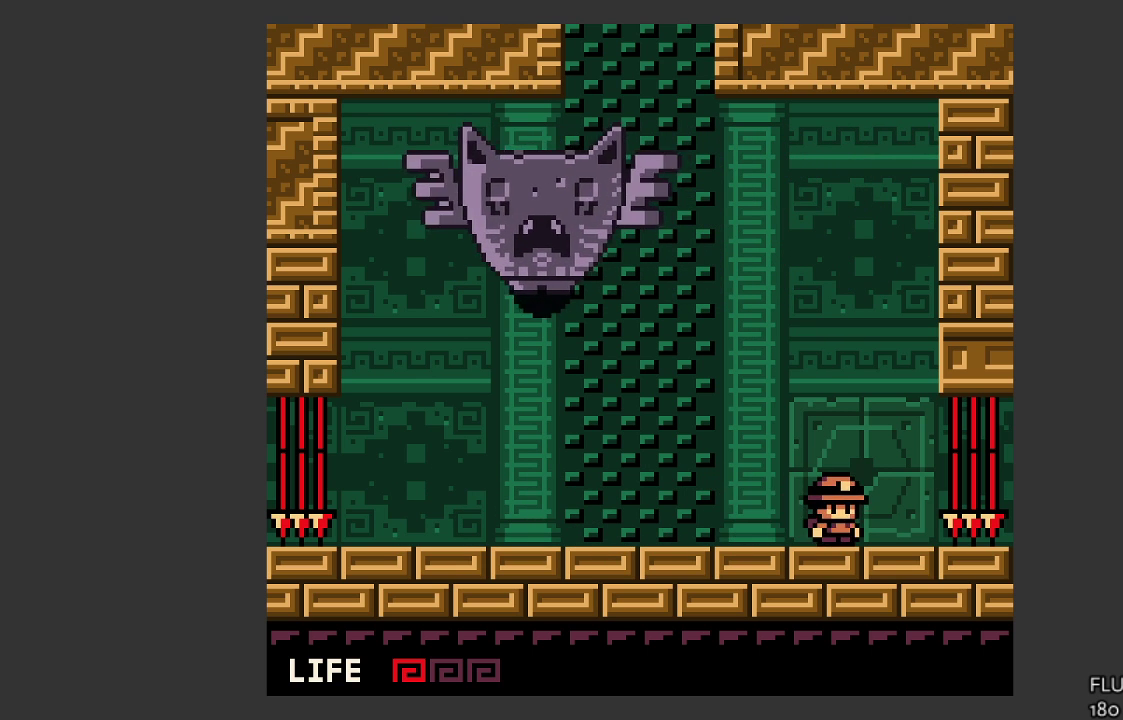
{"buttons": [], "left_stick": "center", "events": [[300, "left_stick", "center"]]}
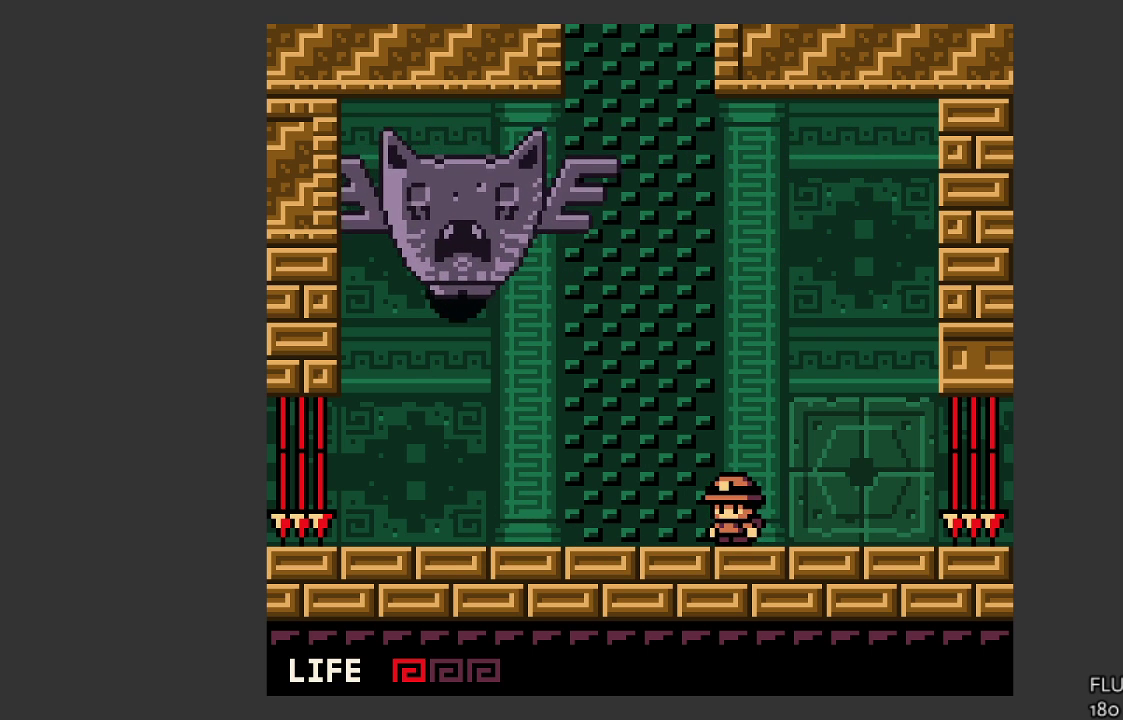
{"buttons": [], "left_stick": "center", "events": [[67, "left_stick", "left"], [400, "left_stick", "center"]]}
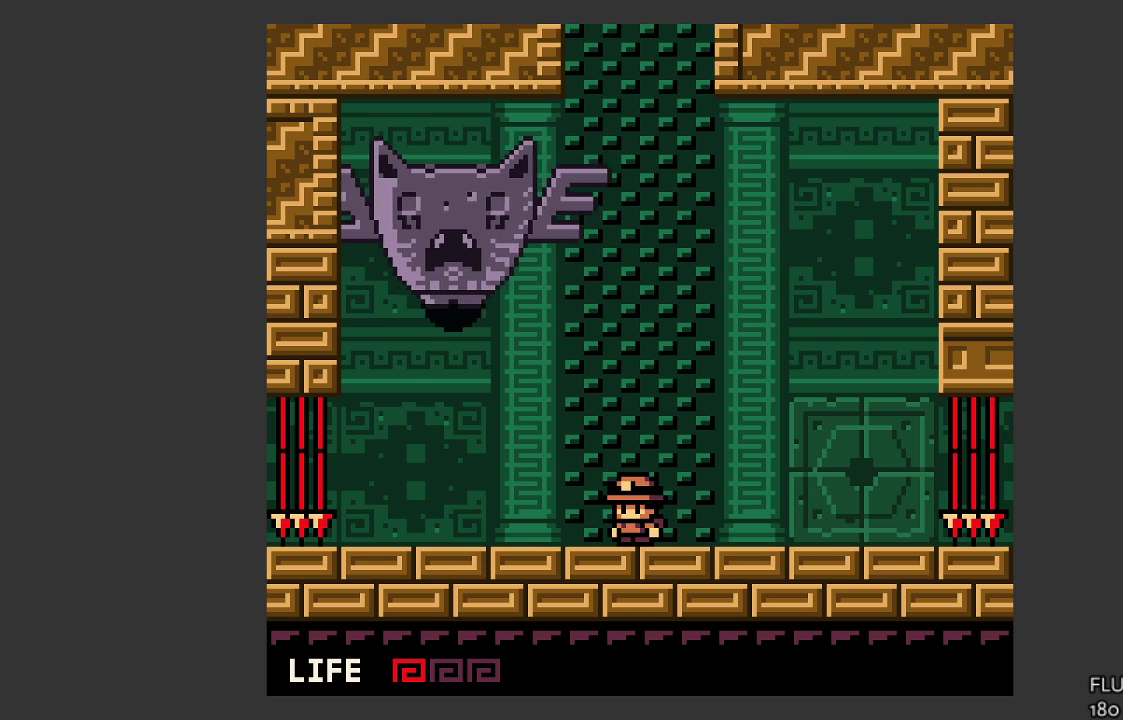
{"buttons": [], "left_stick": "center", "events": []}
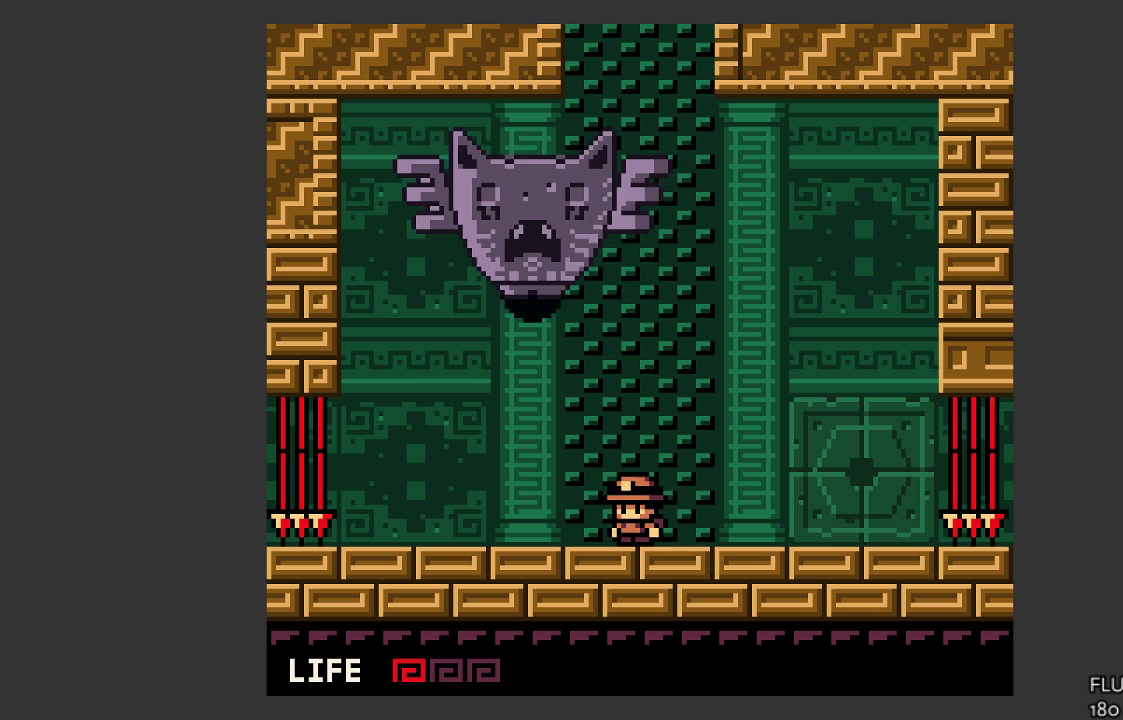
{"buttons": [], "left_stick": "center", "events": [[67, "left_stick", "right"], [300, "left_stick", "center"]]}
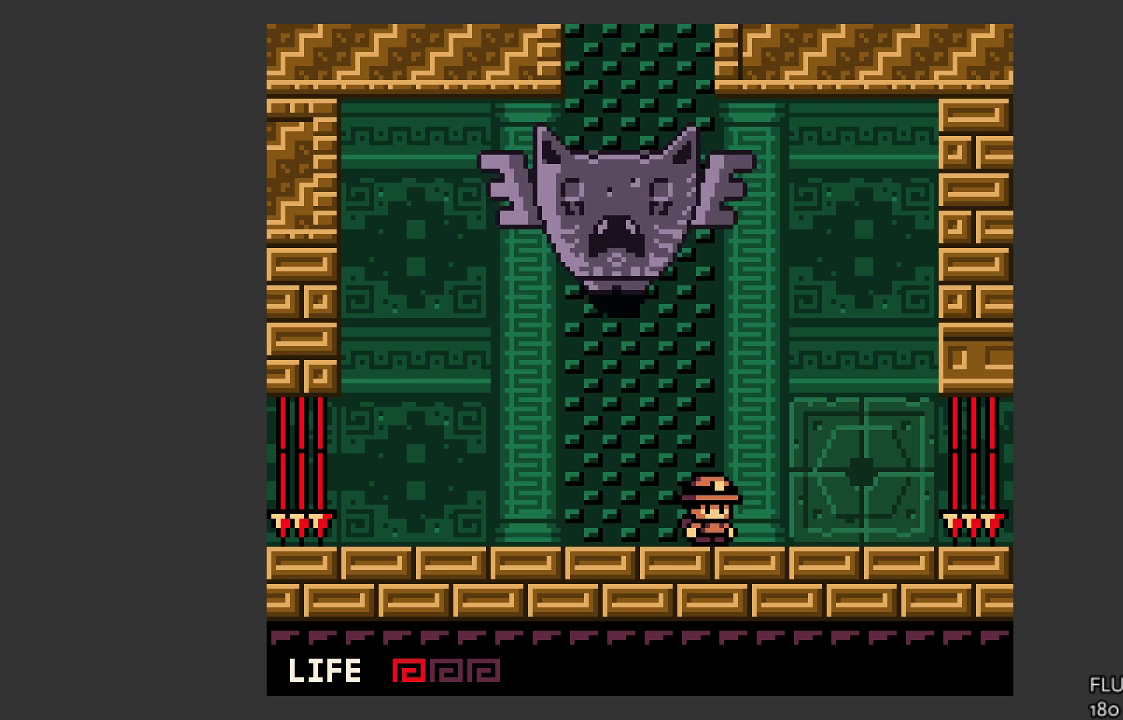
{"buttons": [], "left_stick": "left", "events": [[133, "left_stick", "right"], [467, "left_stick", "left"]]}
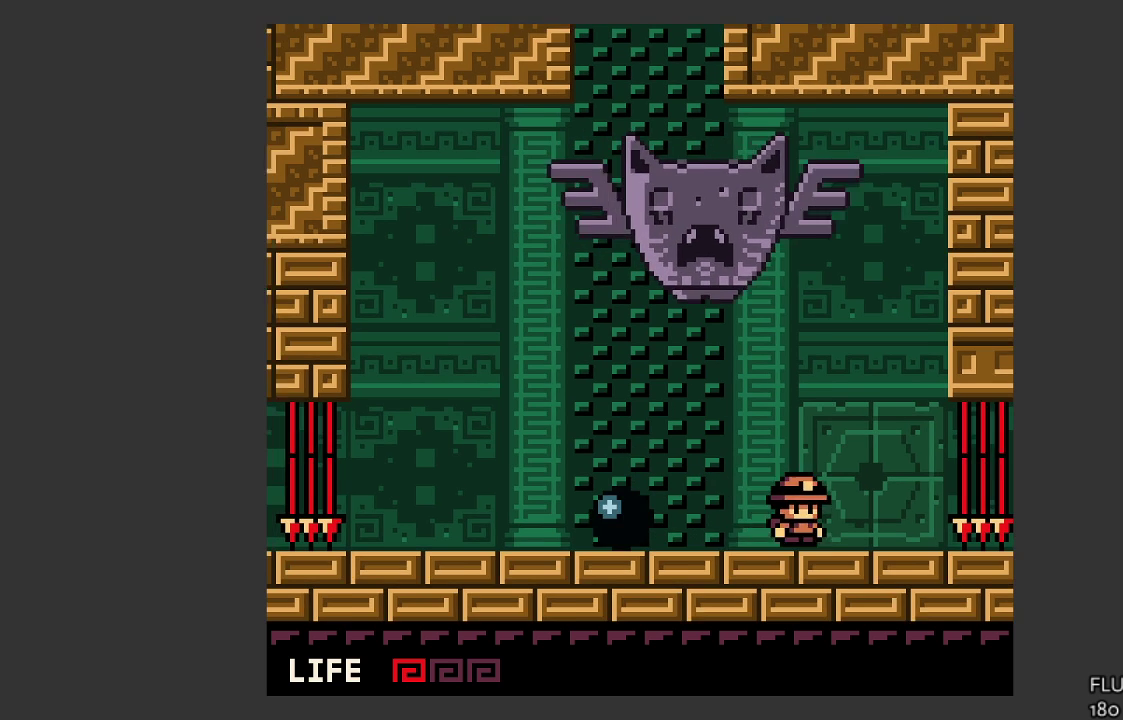
{"buttons": [], "left_stick": "left", "events": [[233, "left_stick", "center"], [467, "left_stick", "left"]]}
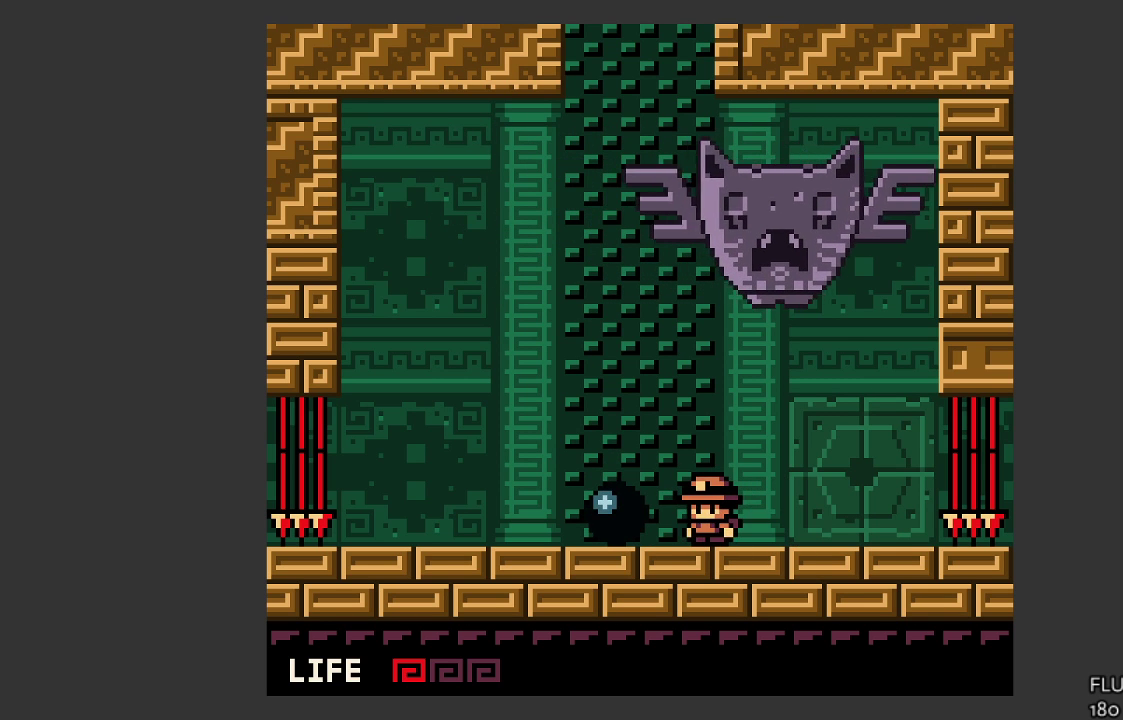
{"buttons": ["SQUARE"], "left_stick": "center", "events": [[67, "left_stick", "center"], [200, "SQUARE", "down"]]}
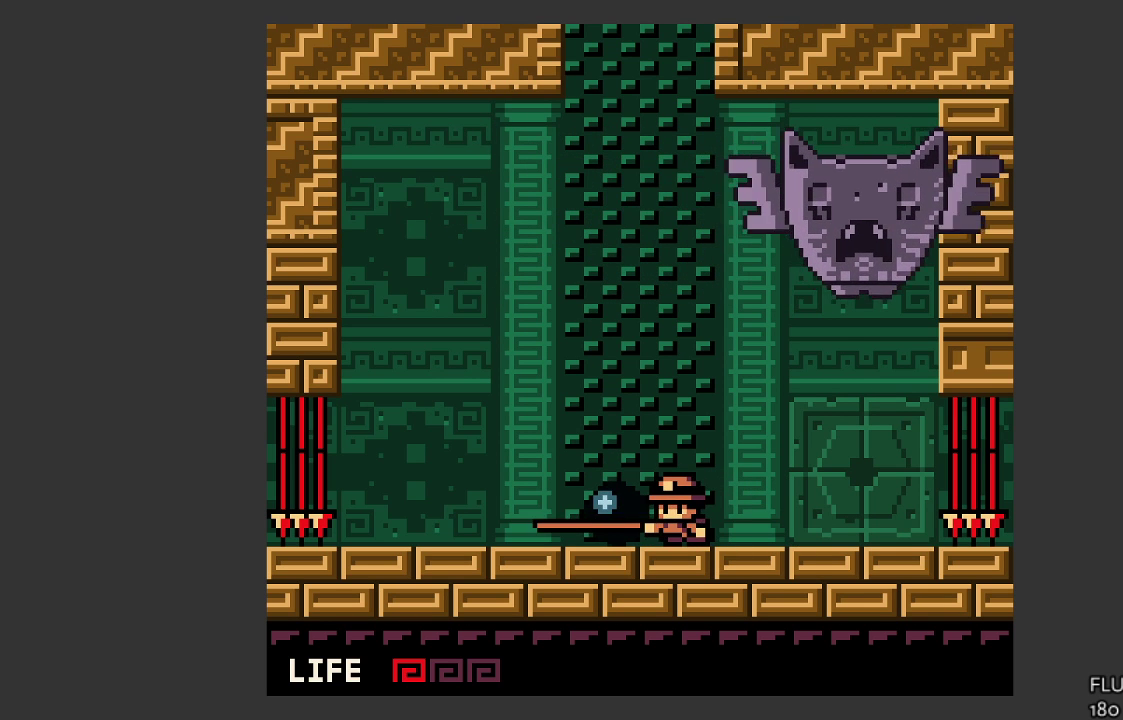
{"buttons": ["SQUARE"], "left_stick": "center", "events": []}
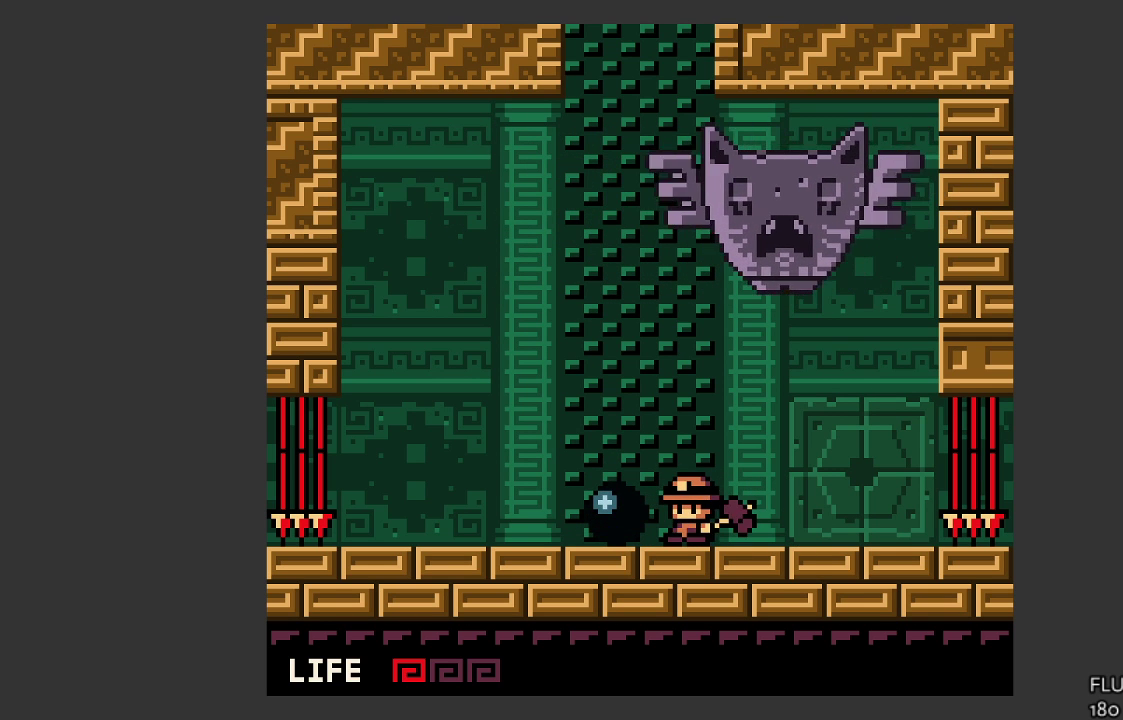
{"buttons": ["SQUARE"], "left_stick": "center", "events": []}
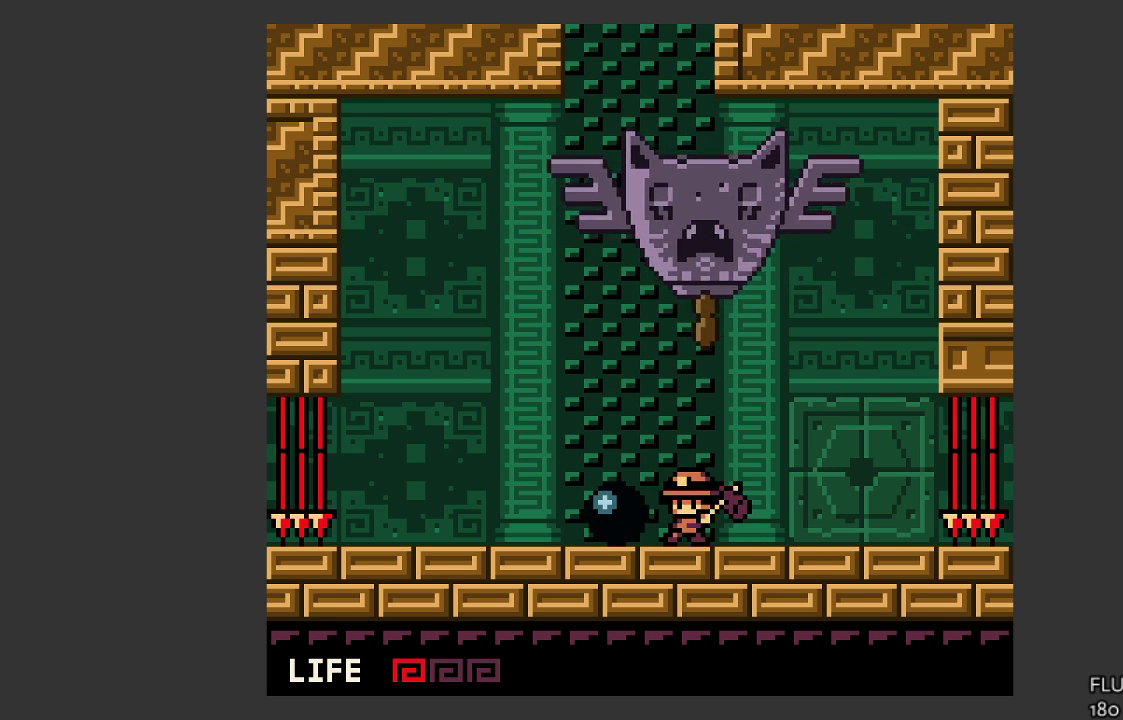
{"buttons": [], "left_stick": "center", "events": [[67, "SQUARE", "up"]]}
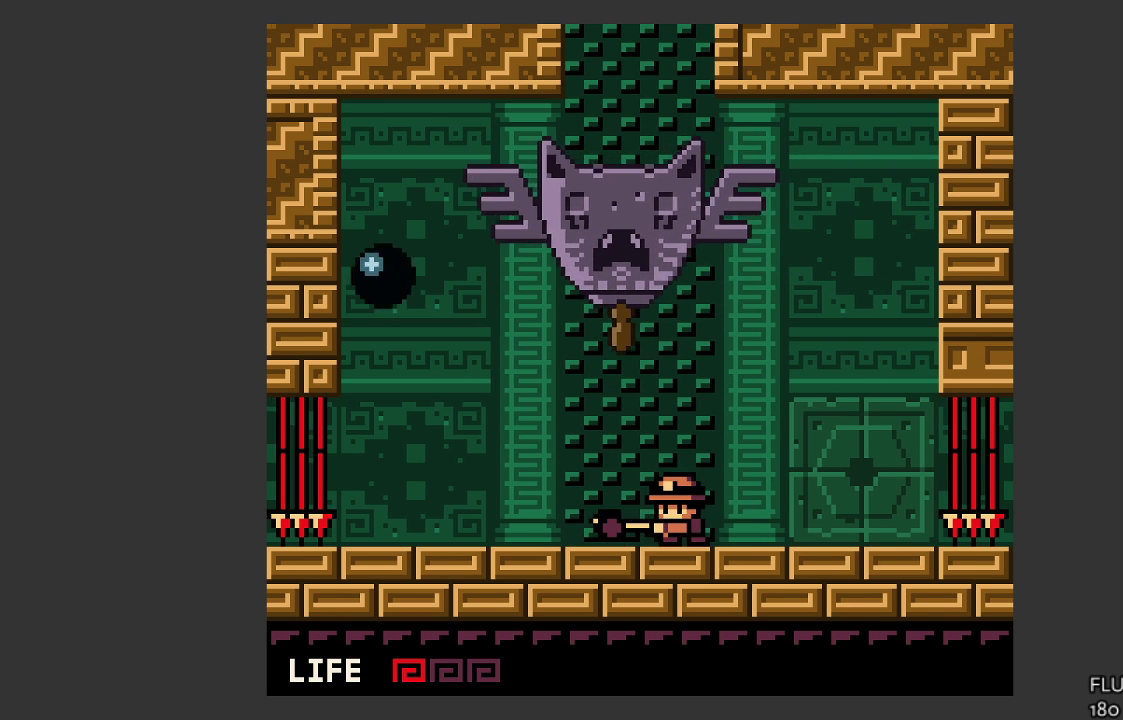
{"buttons": [], "left_stick": "center", "events": [[67, "left_stick", "right"], [500, "left_stick", "center"]]}
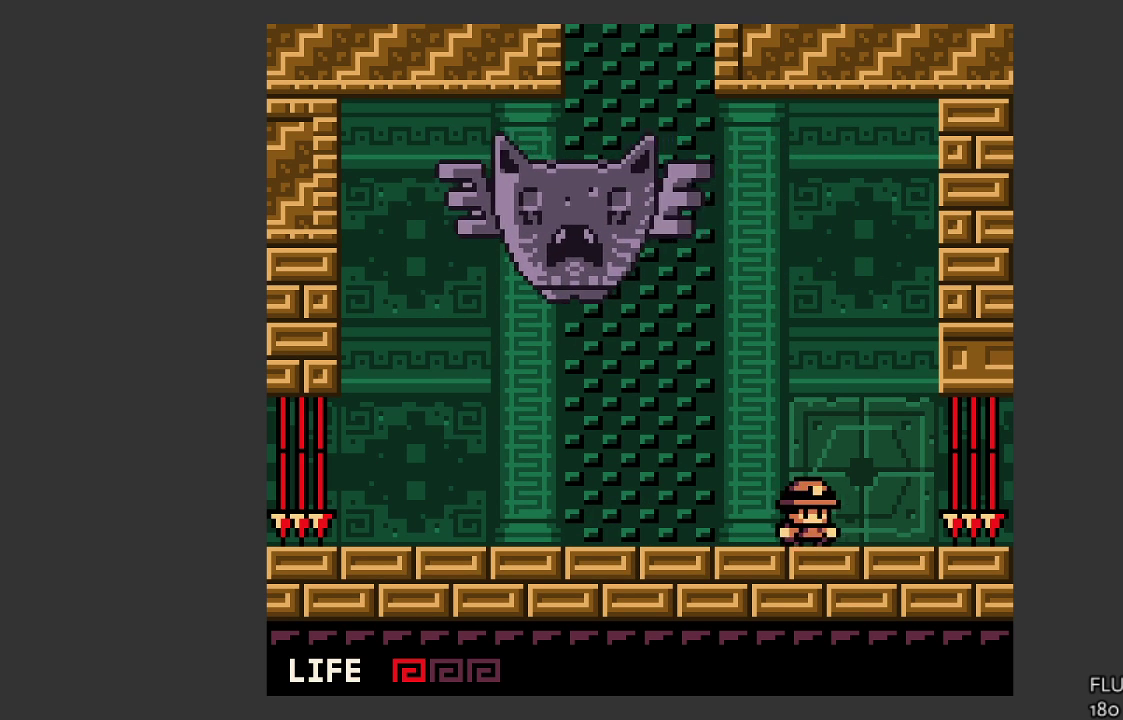
{"buttons": [], "left_stick": "center", "events": [[100, "left_stick", "left"], [300, "left_stick", "center"]]}
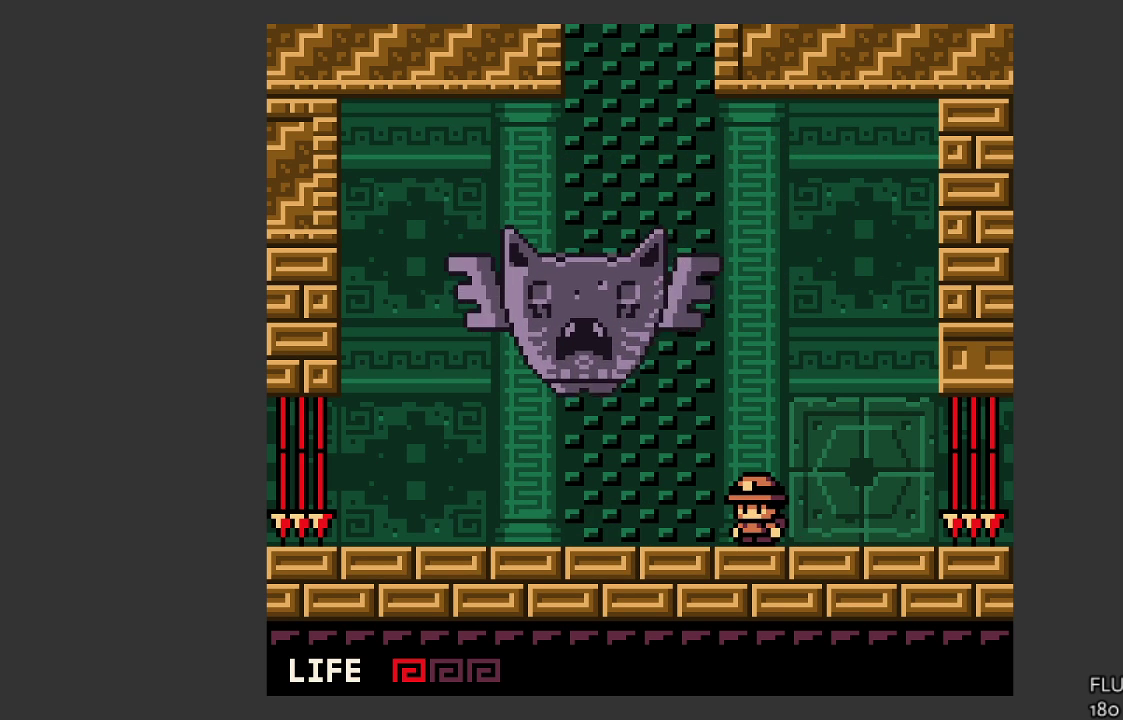
{"buttons": [], "left_stick": "center", "events": [[133, "left_stick", "left"], [267, "left_stick", "center"], [433, "SQUARE", "down"], [500, "SQUARE", "up"]]}
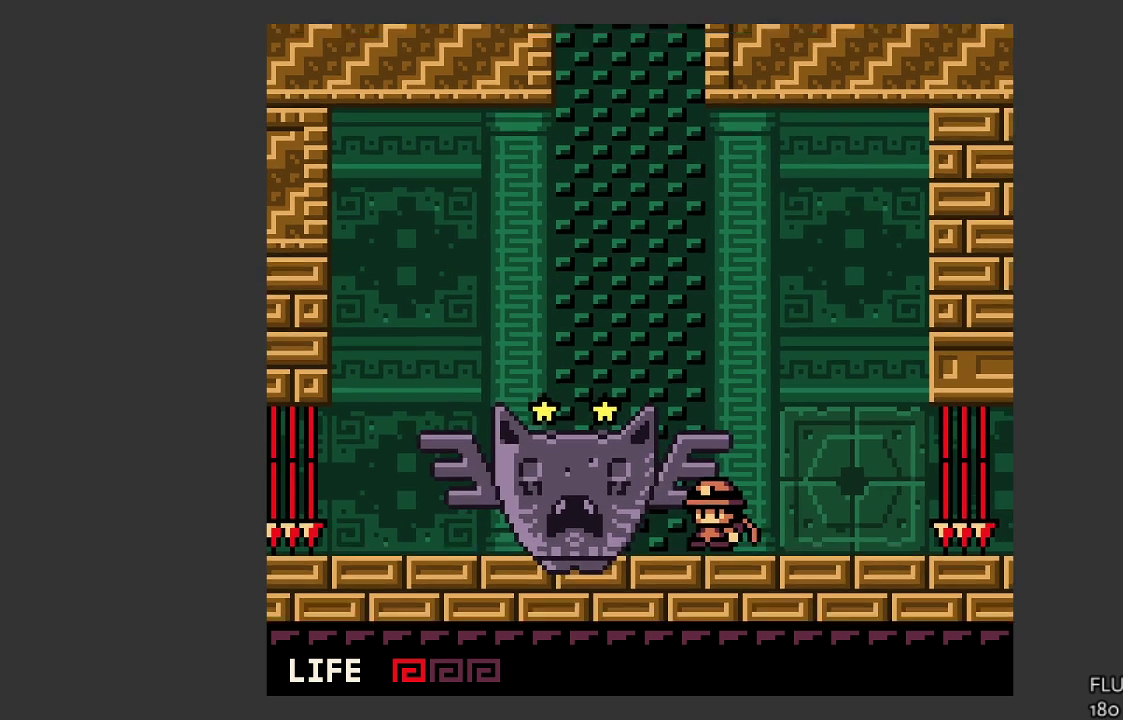
{"buttons": ["SQUARE"], "left_stick": "center", "events": [[67, "SQUARE", "down"], [100, "SQUARE", "up"], [133, "SQUARE", "down"], [200, "SQUARE", "up"], [267, "SQUARE", "down"], [333, "SQUARE", "up"], [367, "SQUARE", "down"], [433, "SQUARE", "up"], [467, "SQUARE", "down"]]}
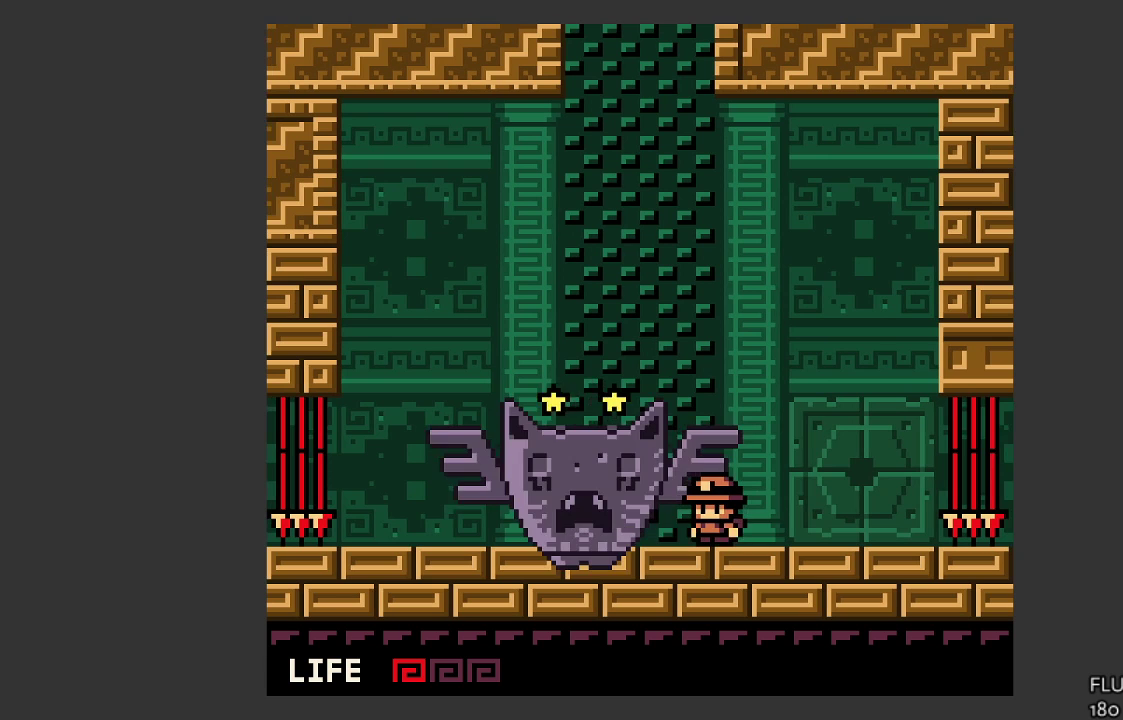
{"buttons": [], "left_stick": "center", "events": [[33, "SQUARE", "up"], [100, "SQUARE", "down"], [133, "SQUARE", "up"], [200, "SQUARE", "down"], [233, "SQUARE", "up"], [300, "SQUARE", "down"], [367, "SQUARE", "up"], [400, "SQUARE", "down"], [467, "SQUARE", "up"]]}
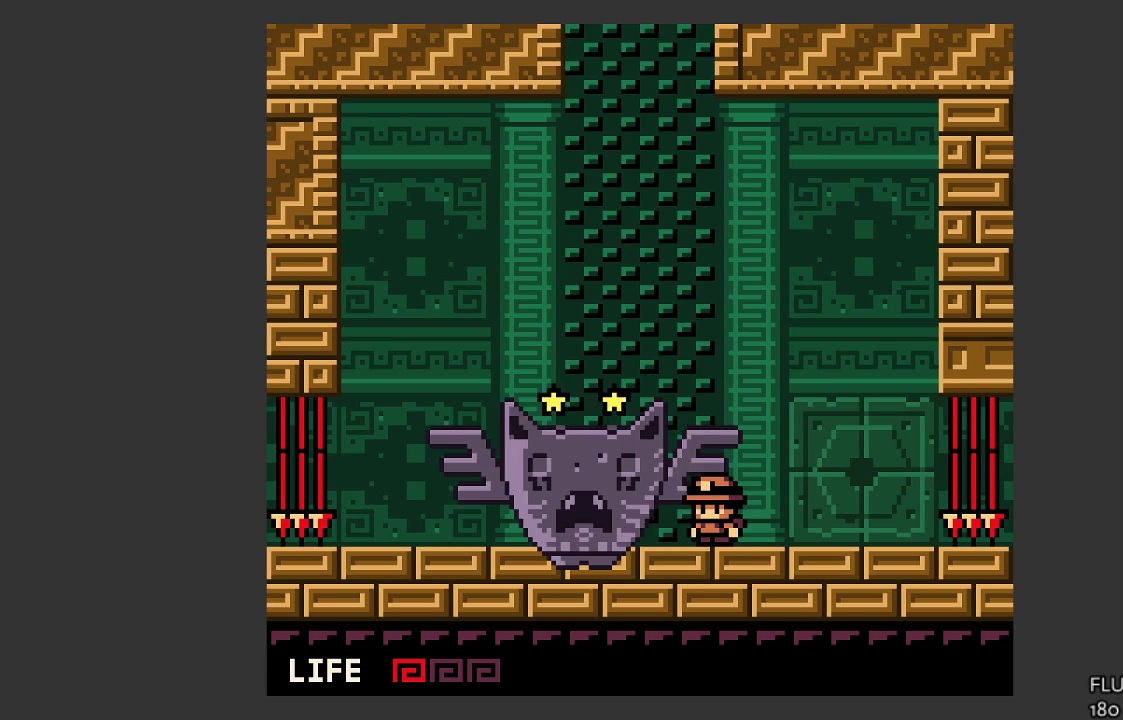
{"buttons": ["SQUARE"], "left_stick": "center", "events": [[33, "SQUARE", "down"], [67, "SQUARE", "up"], [133, "SQUARE", "down"], [167, "SQUARE", "up"], [233, "SQUARE", "down"], [300, "SQUARE", "up"], [367, "SQUARE", "down"], [400, "SQUARE", "up"], [467, "SQUARE", "down"]]}
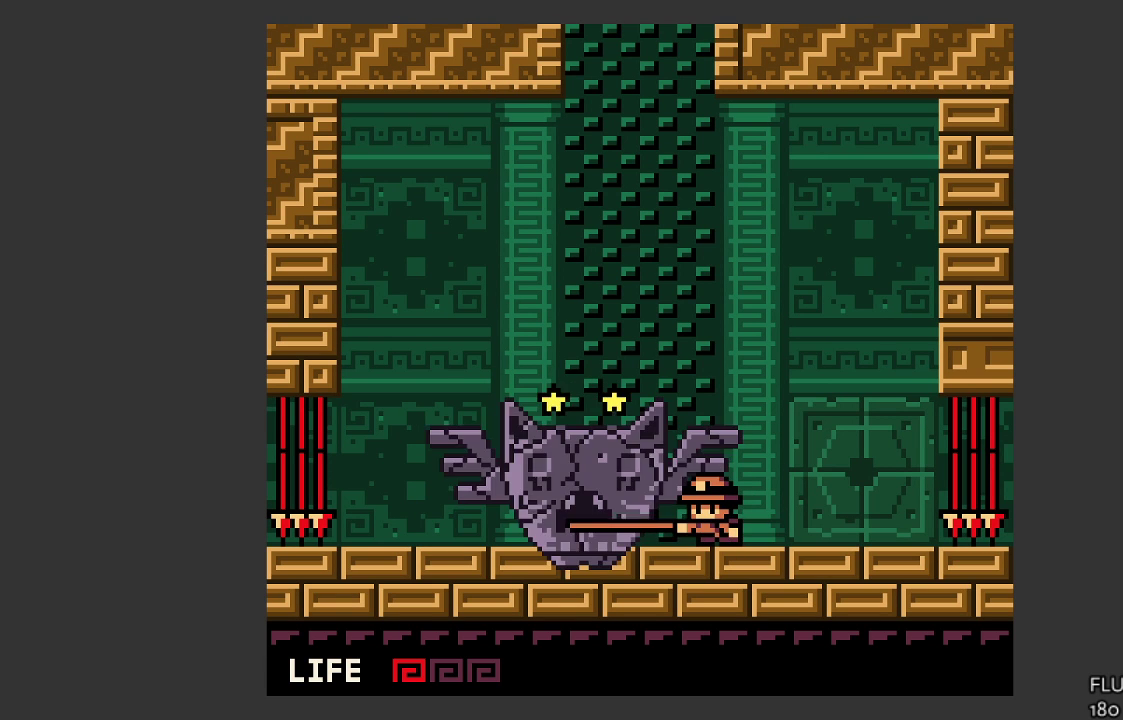
{"buttons": [], "left_stick": "center", "events": [[33, "SQUARE", "up"], [67, "SQUARE", "down"], [133, "SQUARE", "up"], [167, "SQUARE", "down"], [233, "SQUARE", "up"], [300, "SQUARE", "down"], [333, "SQUARE", "up"], [400, "SQUARE", "down"], [467, "SQUARE", "up"]]}
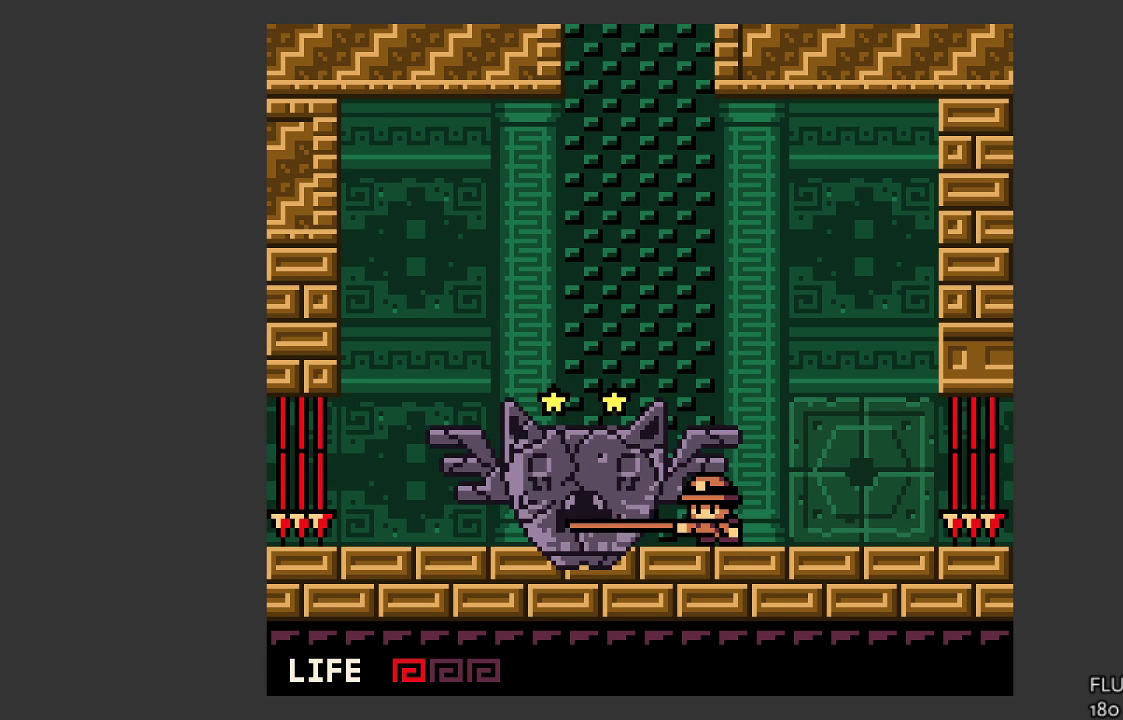
{"buttons": ["SQUARE"], "left_stick": "center", "events": [[33, "SQUARE", "down"], [67, "SQUARE", "up"], [133, "SQUARE", "down"], [200, "SQUARE", "up"], [267, "SQUARE", "down"], [300, "SQUARE", "up"], [367, "SQUARE", "down"], [433, "SQUARE", "up"], [500, "SQUARE", "down"]]}
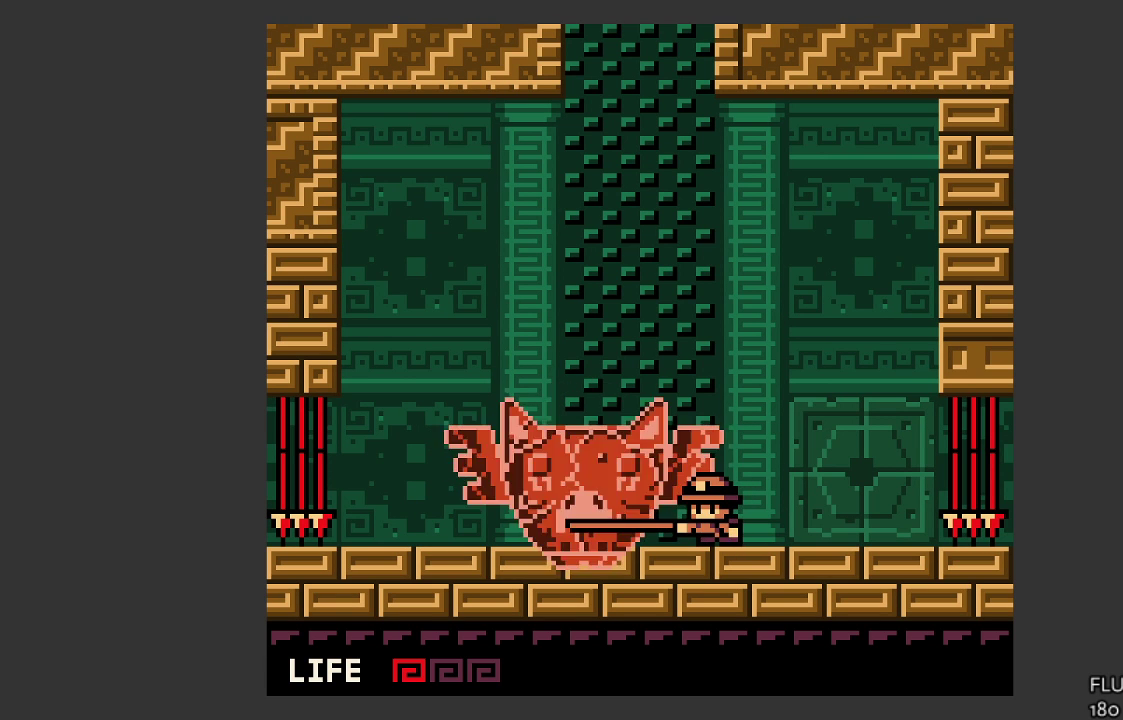
{"buttons": [], "left_stick": "center", "events": [[33, "SQUARE", "up"], [100, "SQUARE", "down"], [167, "SQUARE", "up"], [233, "SQUARE", "down"], [267, "SQUARE", "up"], [333, "SQUARE", "down"], [400, "SQUARE", "up"], [433, "SQUARE", "down"], [500, "SQUARE", "up"]]}
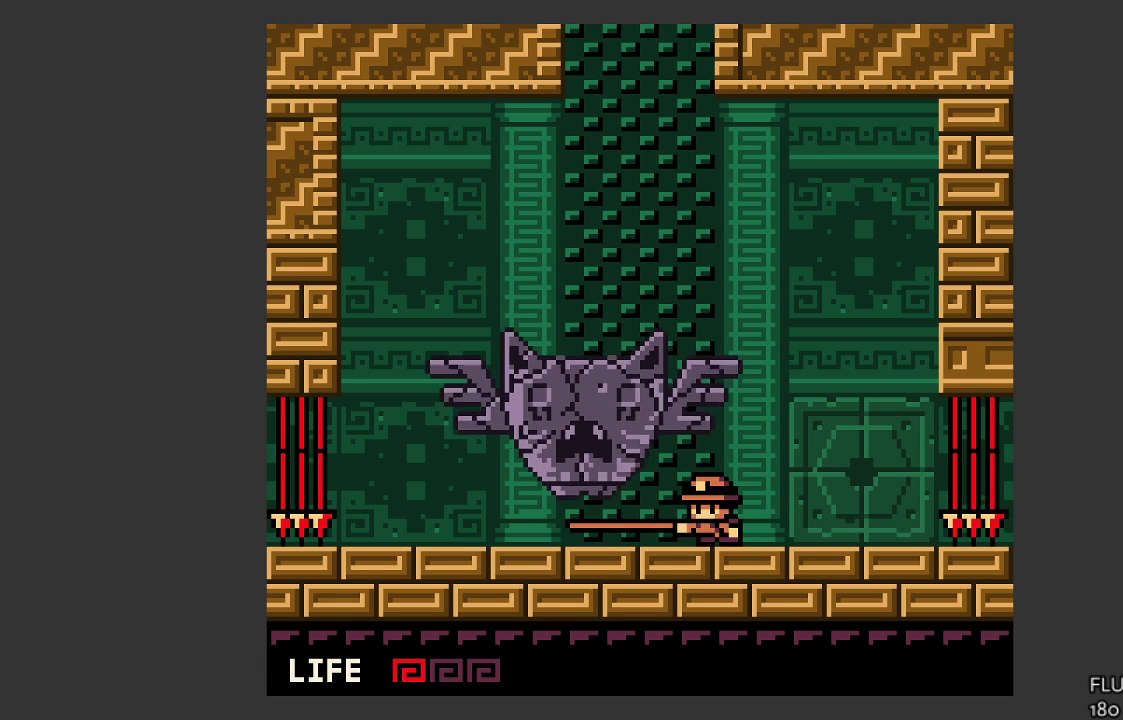
{"buttons": ["CROSS", "SQUARE"], "left_stick": "center", "events": [[233, "CROSS", "down"], [467, "SQUARE", "down"]]}
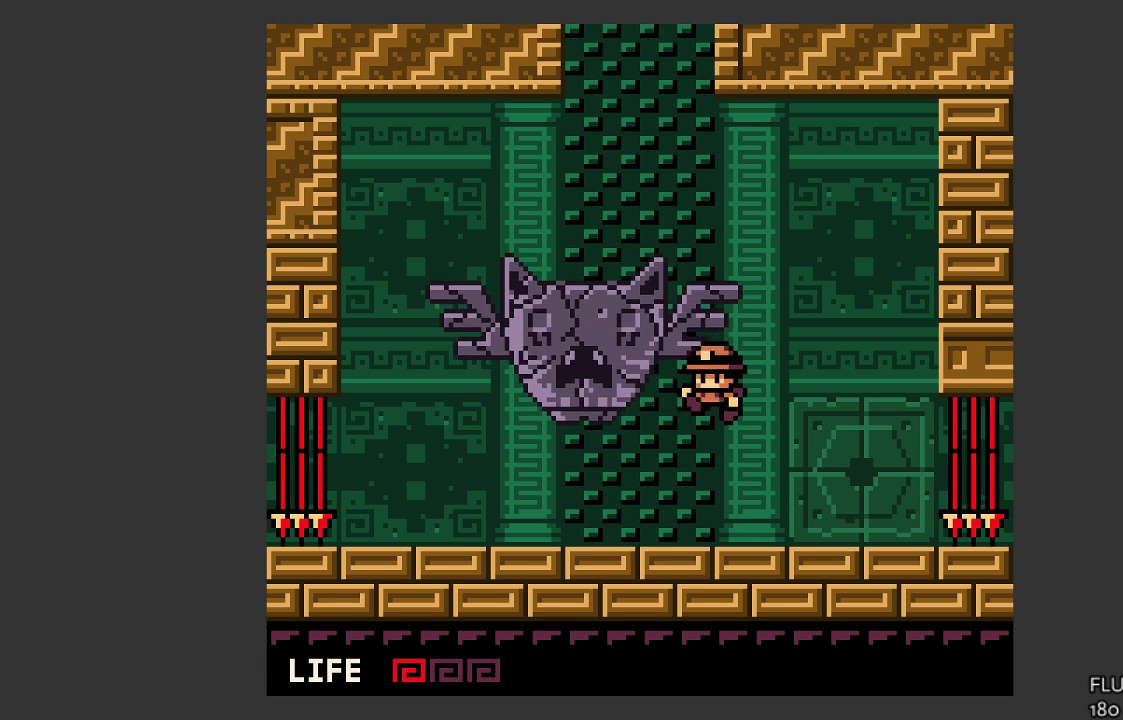
{"buttons": [], "left_stick": "center", "events": [[133, "CROSS", "up"], [167, "SQUARE", "up"]]}
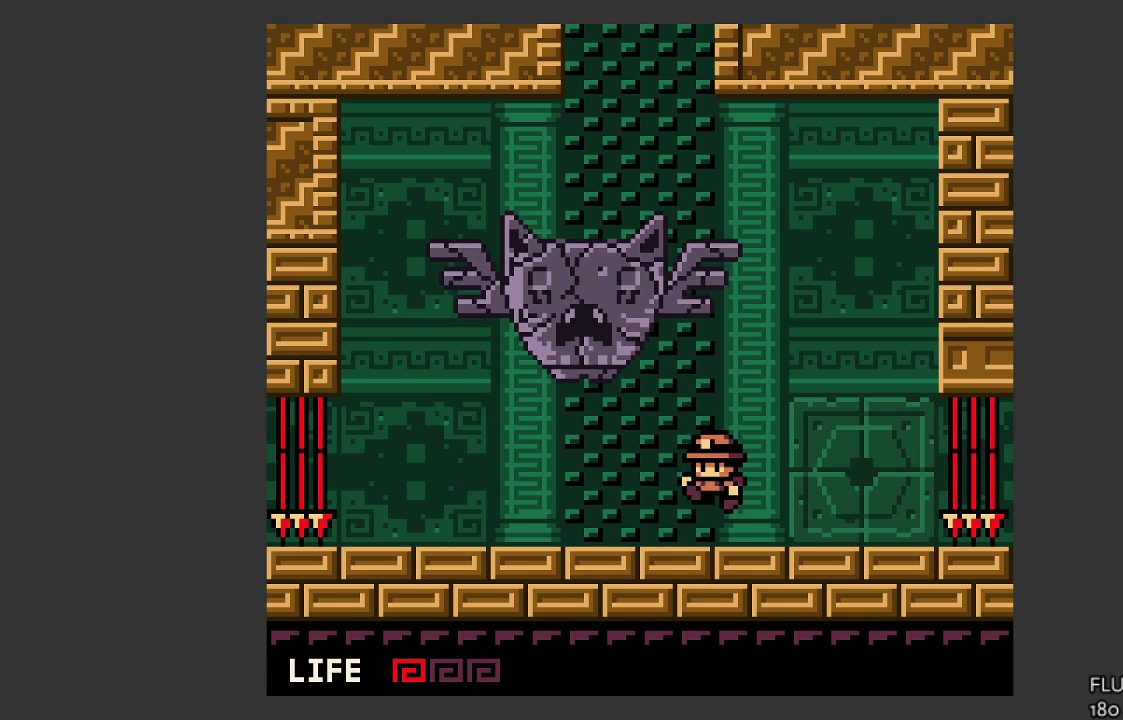
{"buttons": ["CROSS", "SQUARE"], "left_stick": "center", "events": [[167, "CROSS", "down"], [400, "SQUARE", "down"]]}
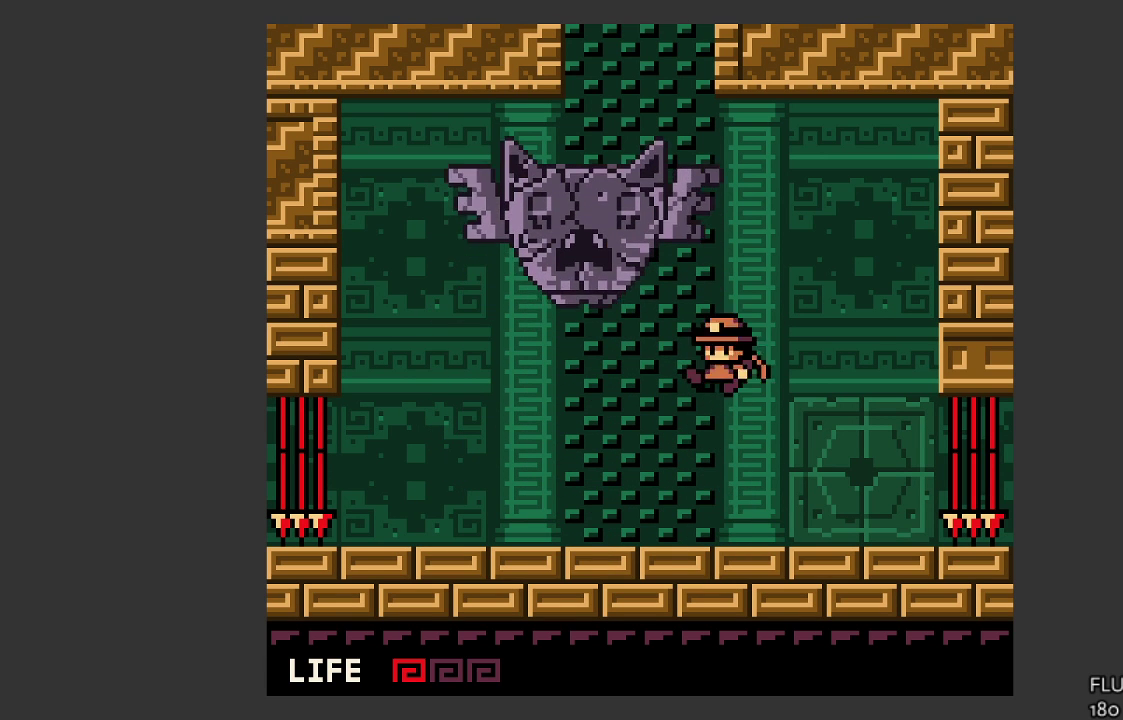
{"buttons": [], "left_stick": "center", "events": [[300, "SQUARE", "up"], [333, "CROSS", "up"]]}
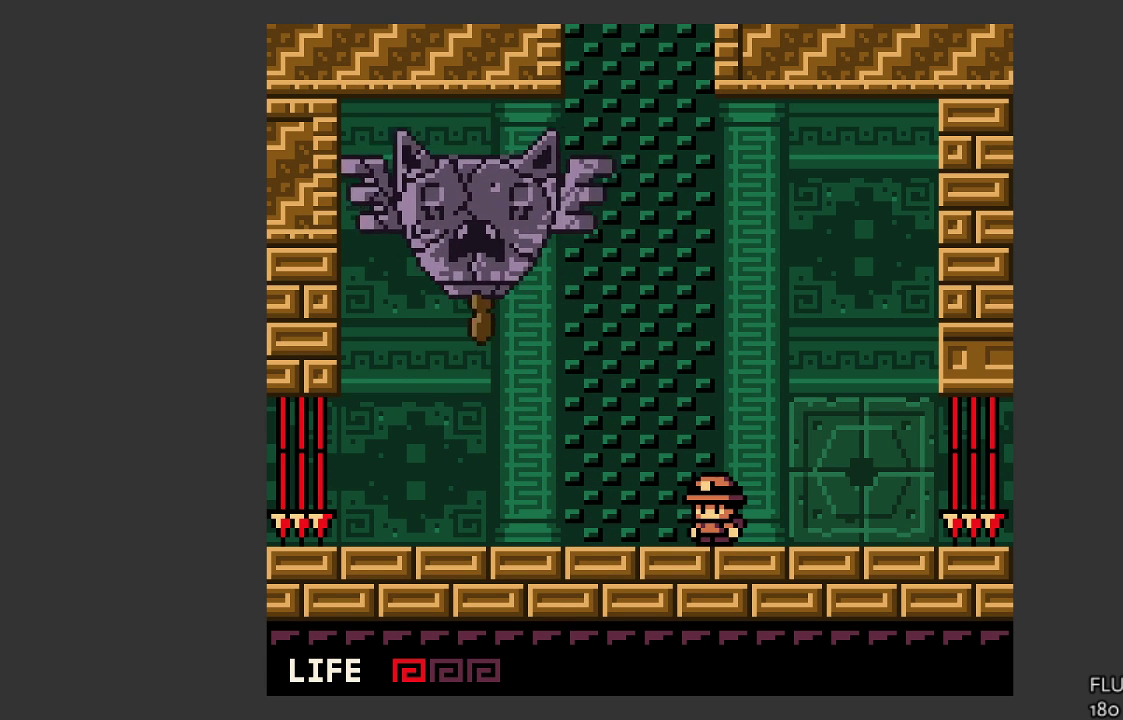
{"buttons": [], "left_stick": "center", "events": []}
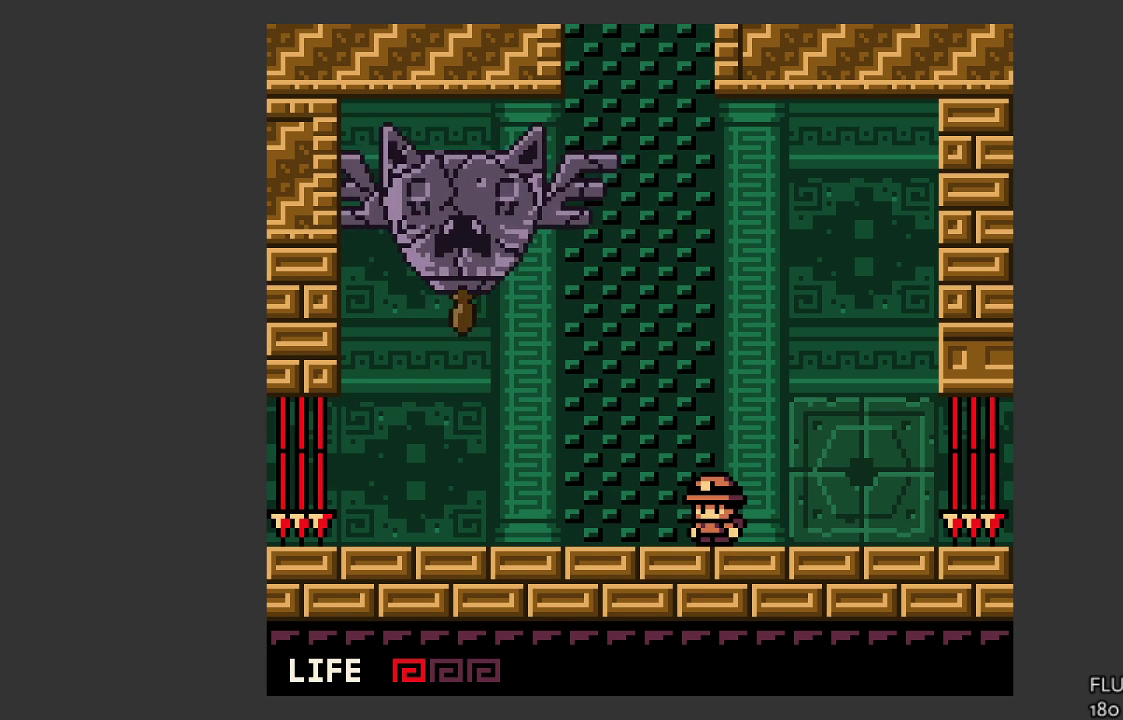
{"buttons": [], "left_stick": "center", "events": []}